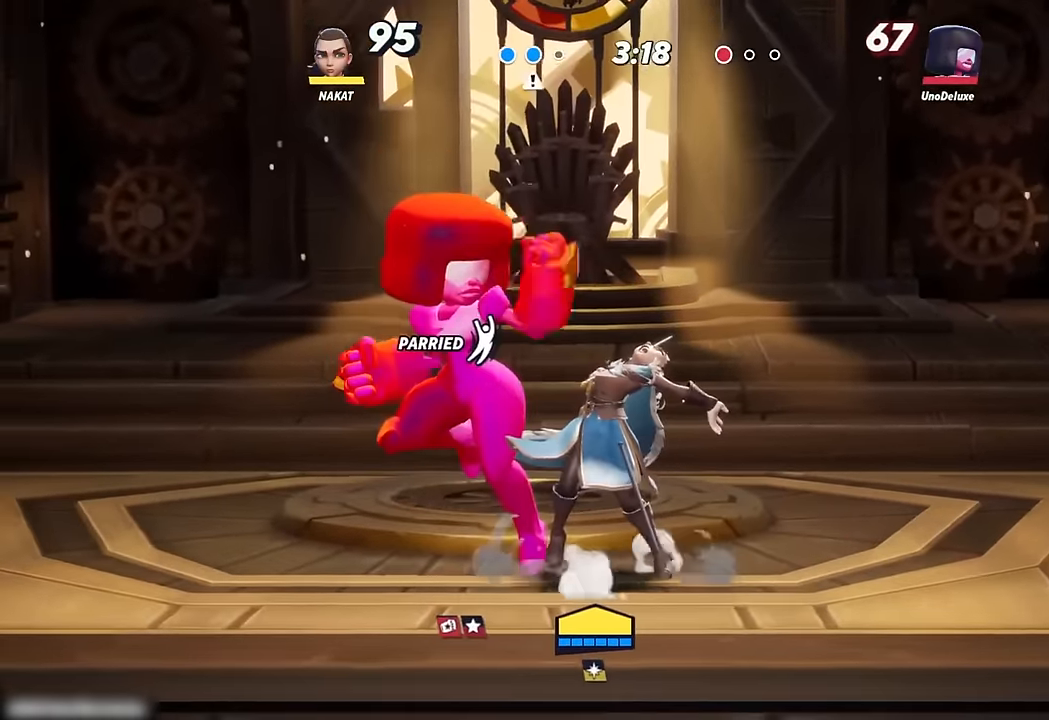
Gameplay with a controller (Xbox layout); each line is a JSON object with the inputs held at the frame after it. "events" lists button and stick changes between this image and that frame as [ms after this image, input, new state], when the widget could be followed in between.
{"buttons": [], "left_stick": "center", "right_stick": "center", "events": [[284, "left_stick", "up"], [467, "left_stick", "center"]]}
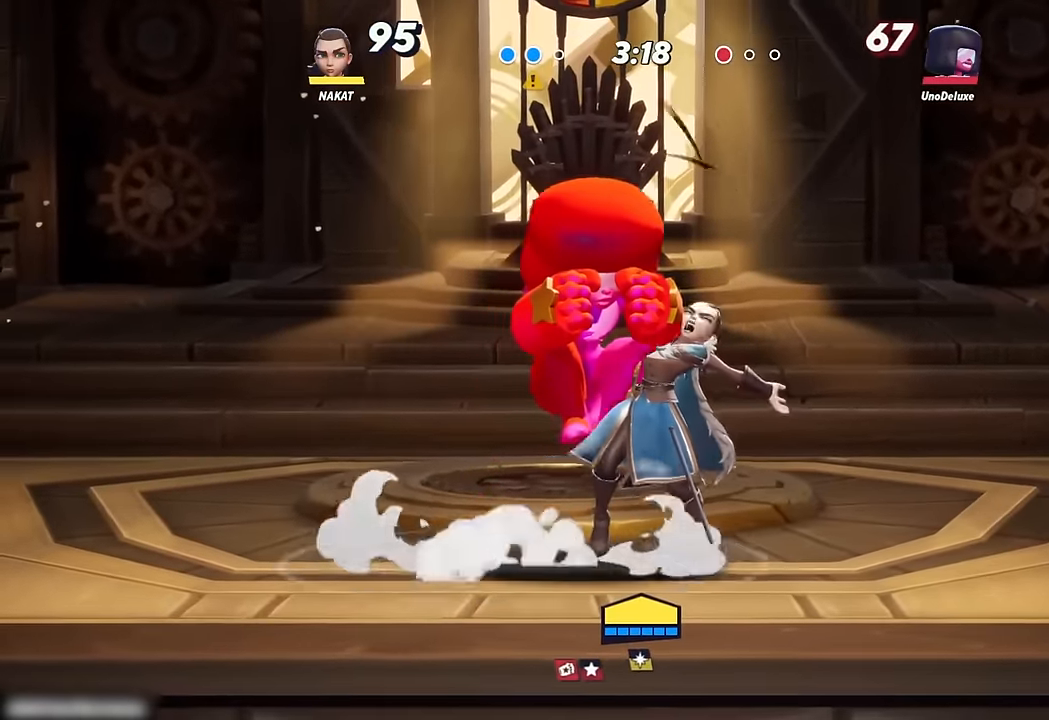
{"buttons": [], "left_stick": "right", "right_stick": "center", "events": [[84, "left_stick", "down-right"], [417, "left_stick", "right"]]}
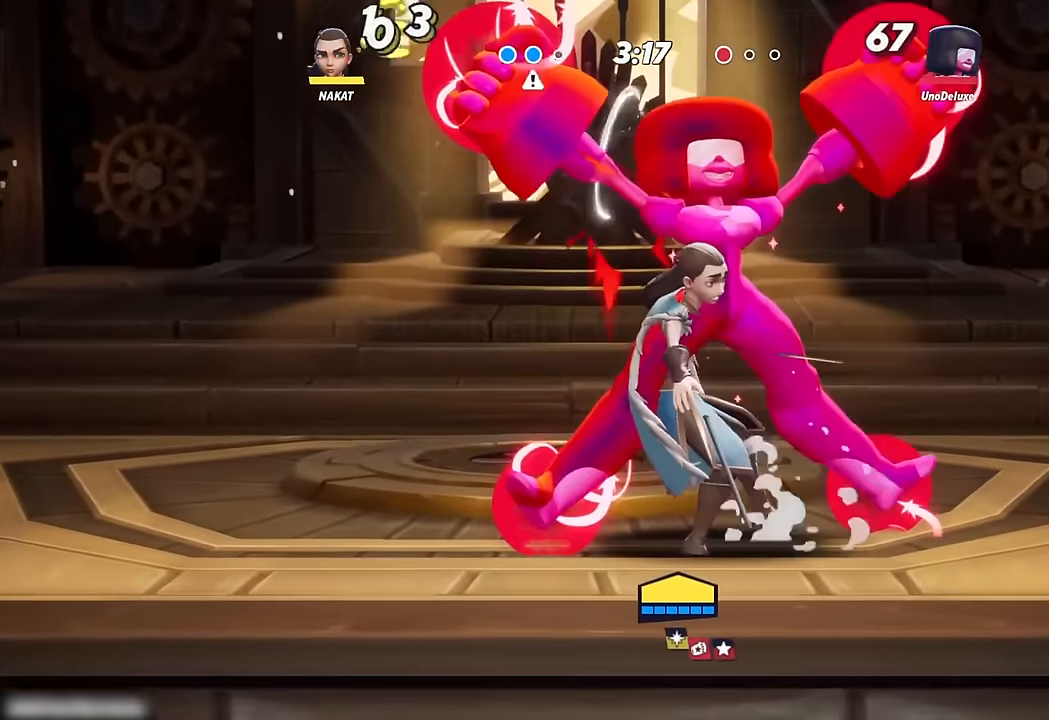
{"buttons": [], "left_stick": "down", "right_stick": "center", "events": [[34, "R2", "down"], [117, "left_stick", "down"], [167, "R2", "up"]]}
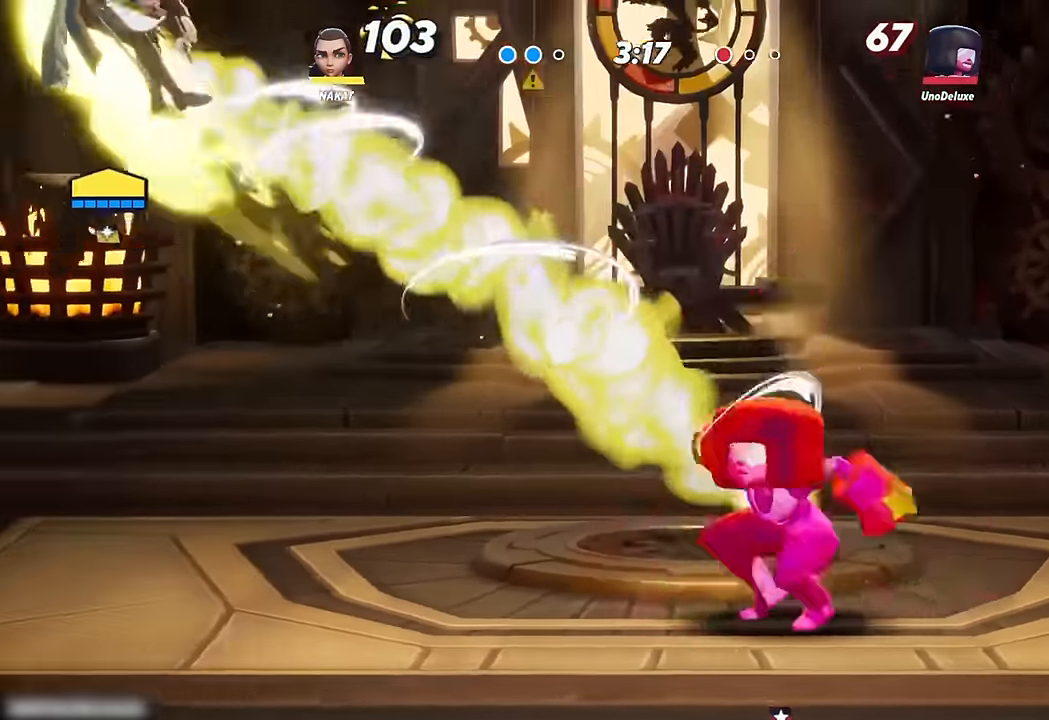
{"buttons": [], "left_stick": "down-right", "right_stick": "center", "events": [[284, "left_stick", "down-right"]]}
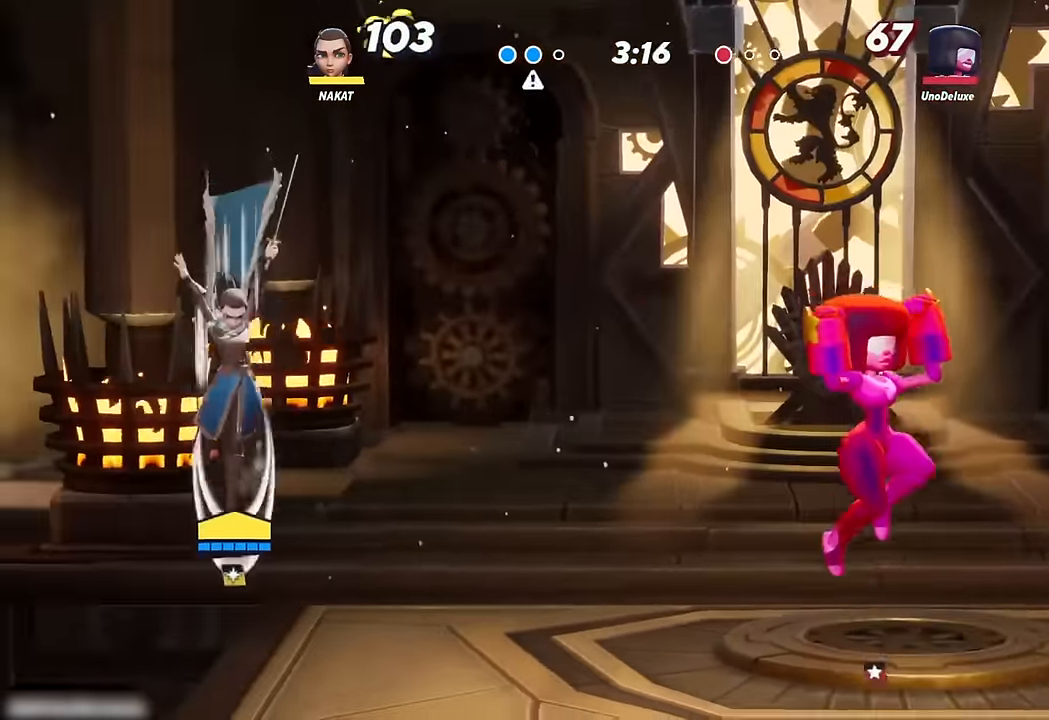
{"buttons": [], "left_stick": "left", "right_stick": "center", "events": [[283, "left_stick", "right"], [416, "left_stick", "left"]]}
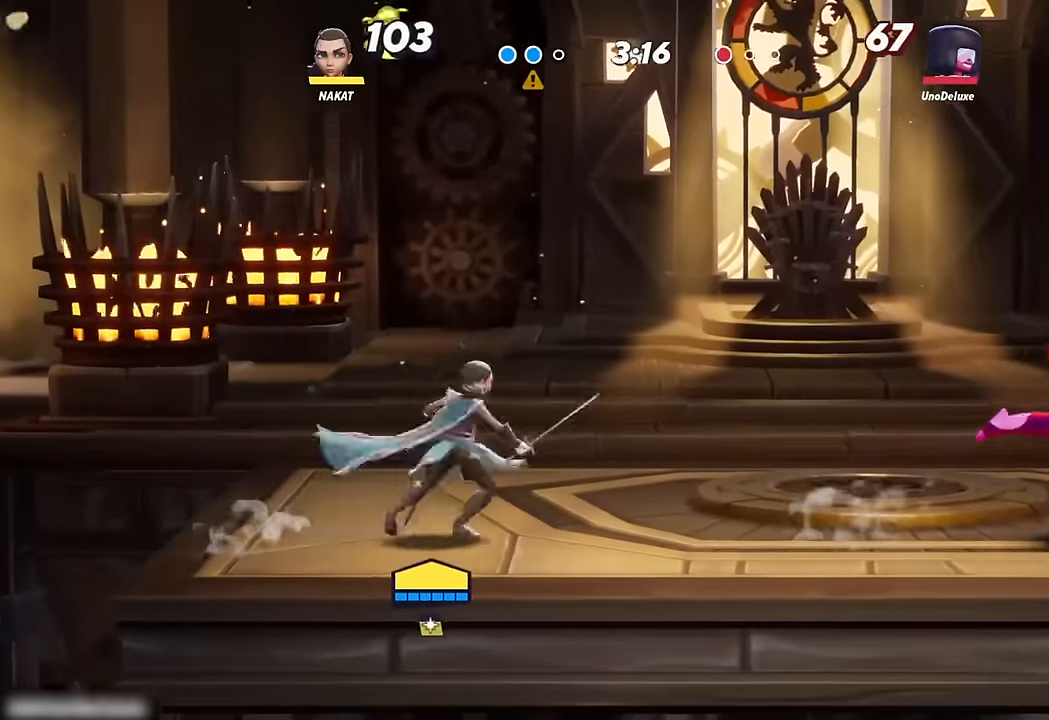
{"buttons": [], "left_stick": "right", "right_stick": "center", "events": [[66, "left_stick", "right"]]}
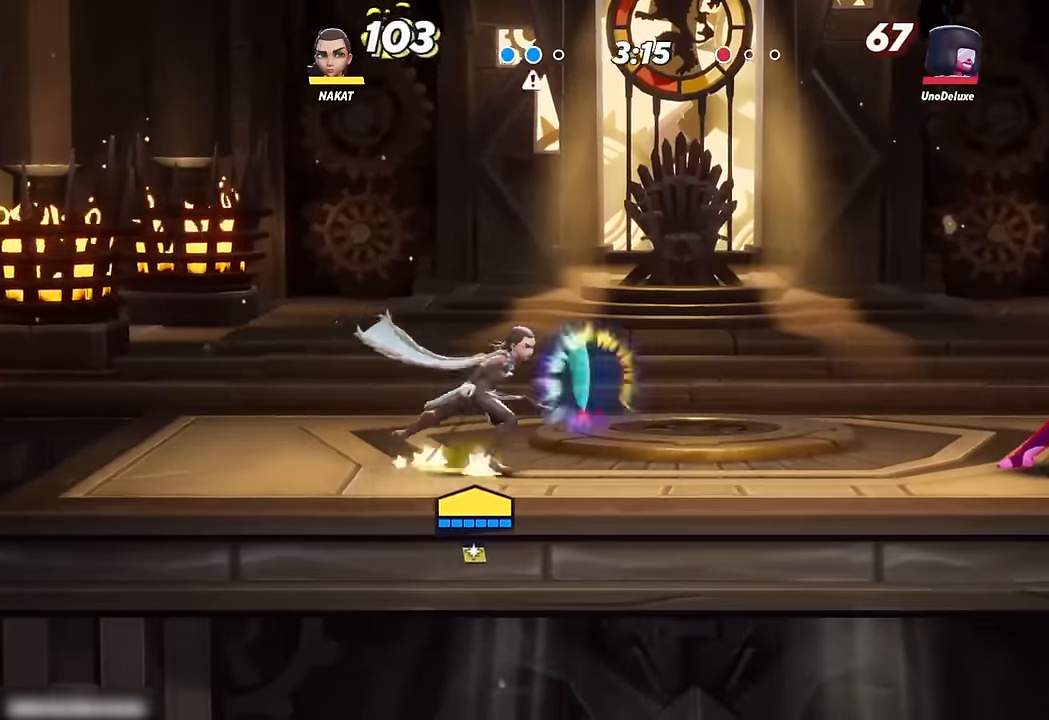
{"buttons": [], "left_stick": "right", "right_stick": "center", "events": [[116, "left_stick", "left"], [500, "left_stick", "right"]]}
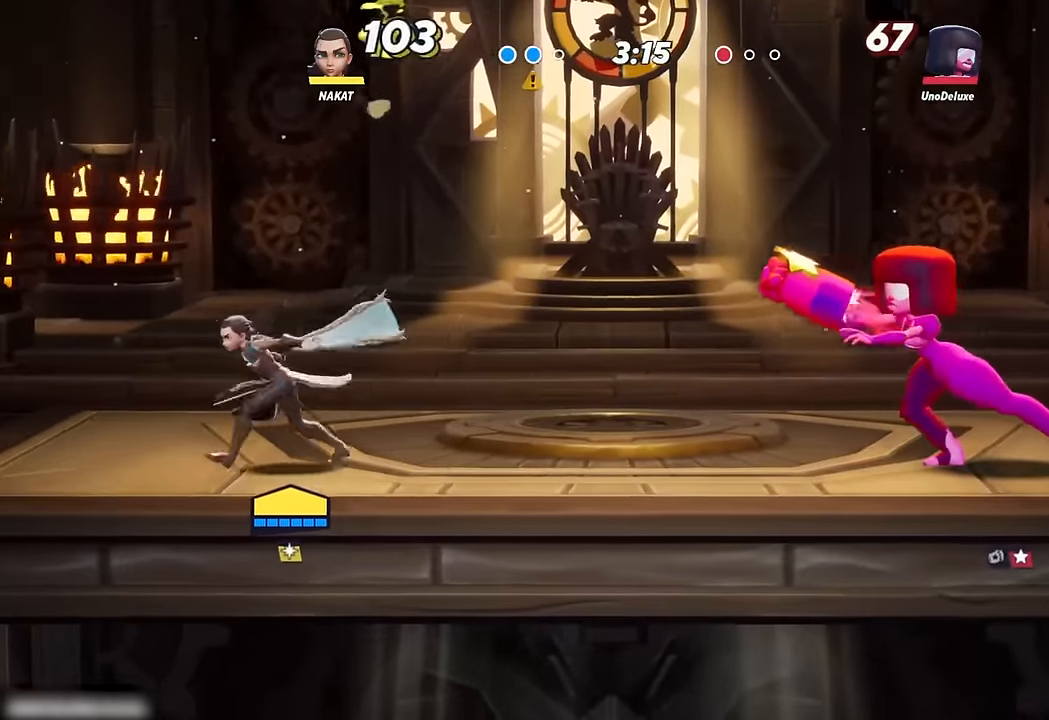
{"buttons": ["A"], "left_stick": "left", "right_stick": "center", "events": [[200, "left_stick", "left"], [500, "A", "down"]]}
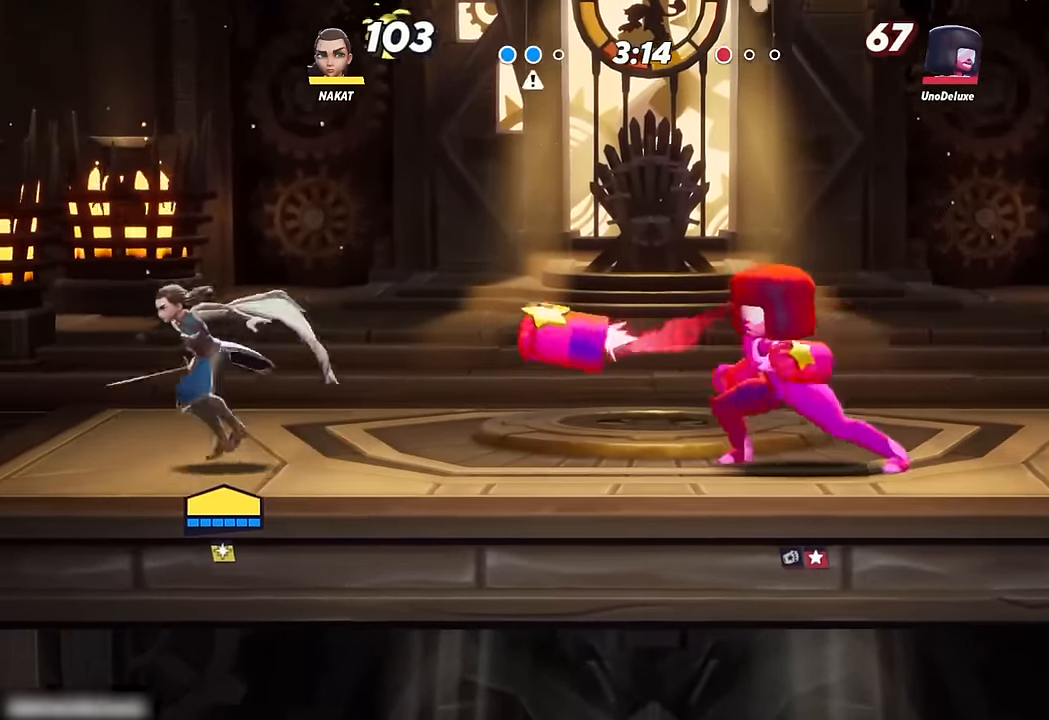
{"buttons": ["DPAD_LEFT"], "left_stick": "right", "right_stick": "center", "events": [[100, "A", "up"], [116, "left_stick", "right"], [166, "A", "down"], [450, "A", "up"], [500, "DPAD_LEFT", "down"]]}
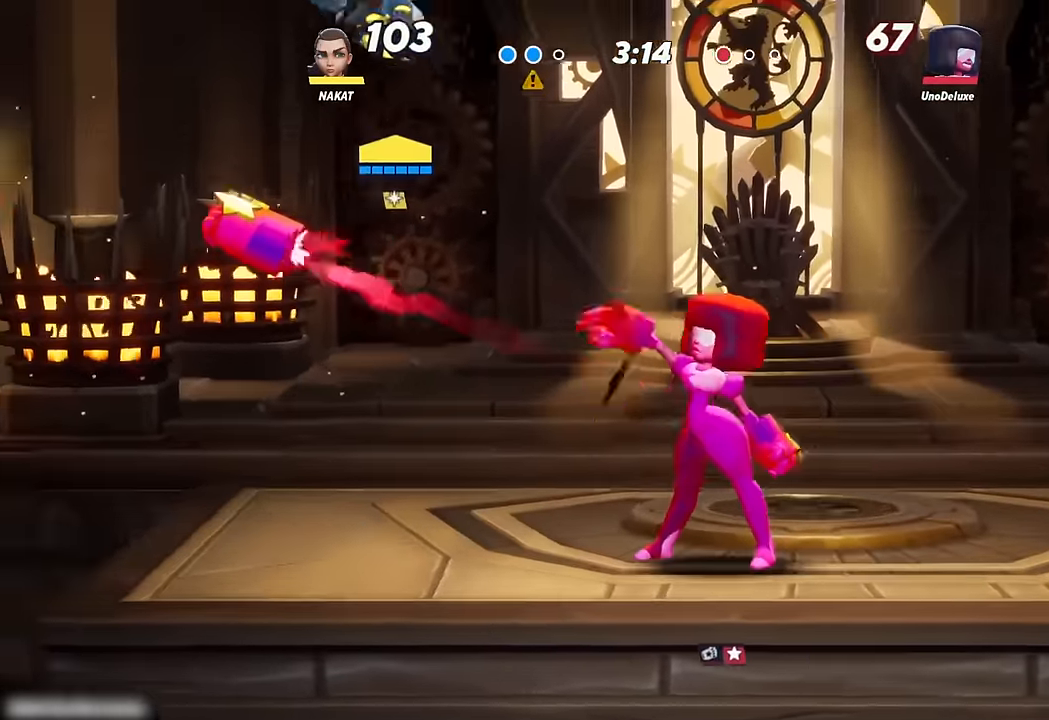
{"buttons": [], "left_stick": "center", "right_stick": "center", "events": [[100, "DPAD_LEFT", "up"], [166, "R2", "down"], [350, "R2", "up"], [500, "left_stick", "center"]]}
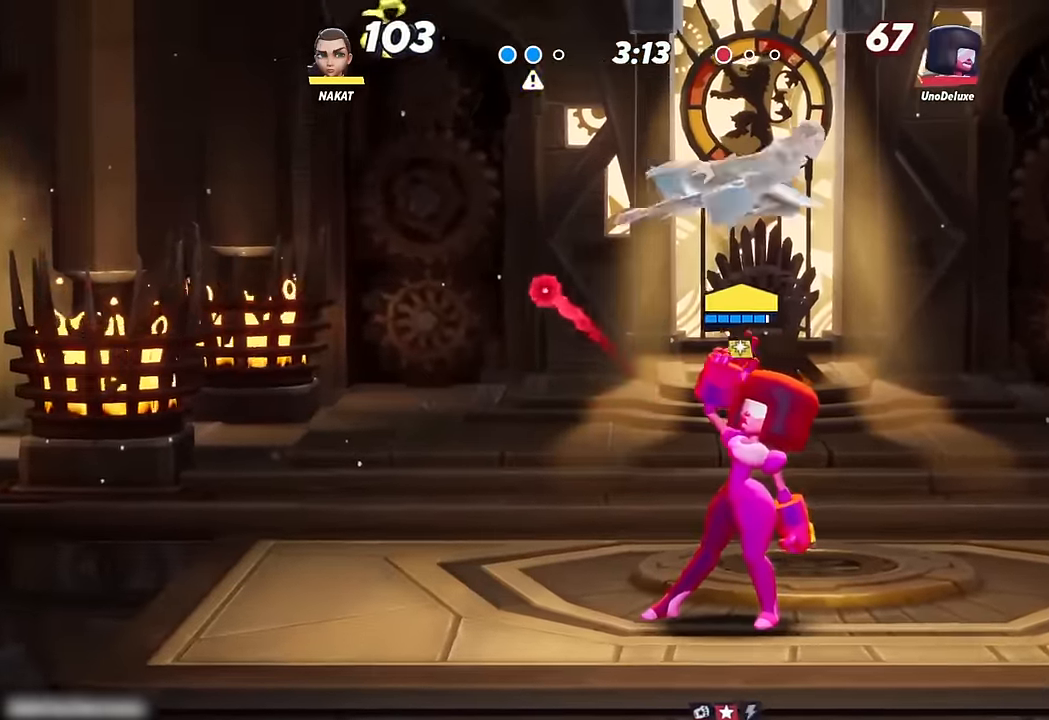
{"buttons": ["R1", "L3"], "left_stick": "down-right", "right_stick": "center", "events": [[16, "left_stick", "left"], [66, "R1", "down"], [233, "left_stick", "down"], [466, "L3", "down"], [483, "left_stick", "down-right"]]}
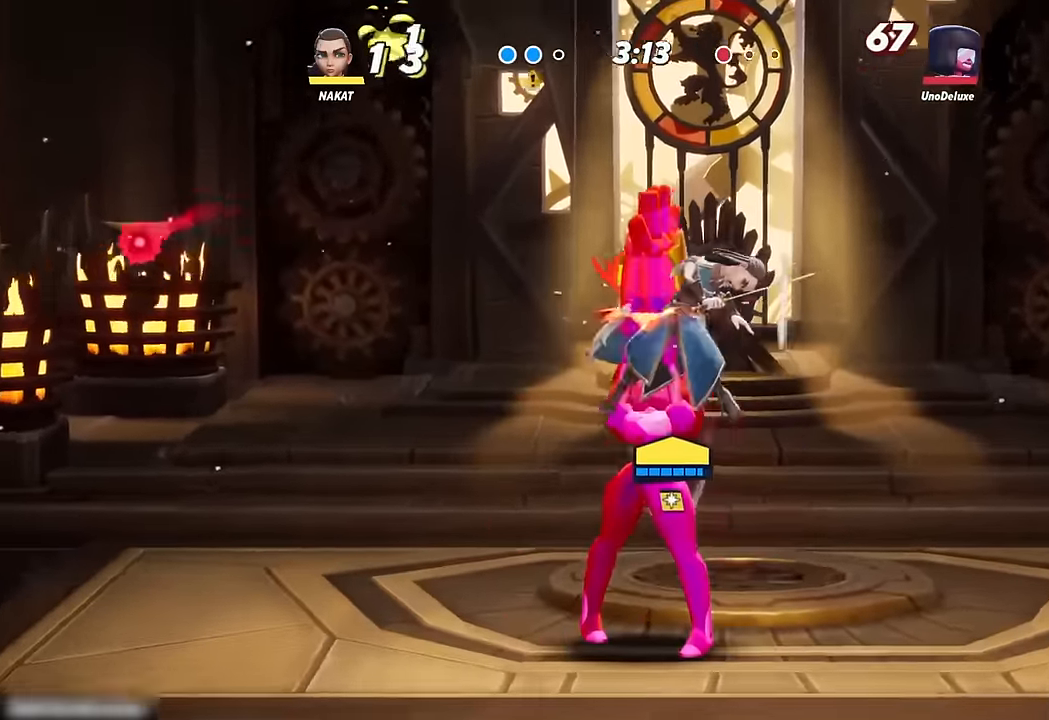
{"buttons": [], "left_stick": "down-right", "right_stick": "center", "events": [[333, "R1", "up"], [350, "L3", "up"]]}
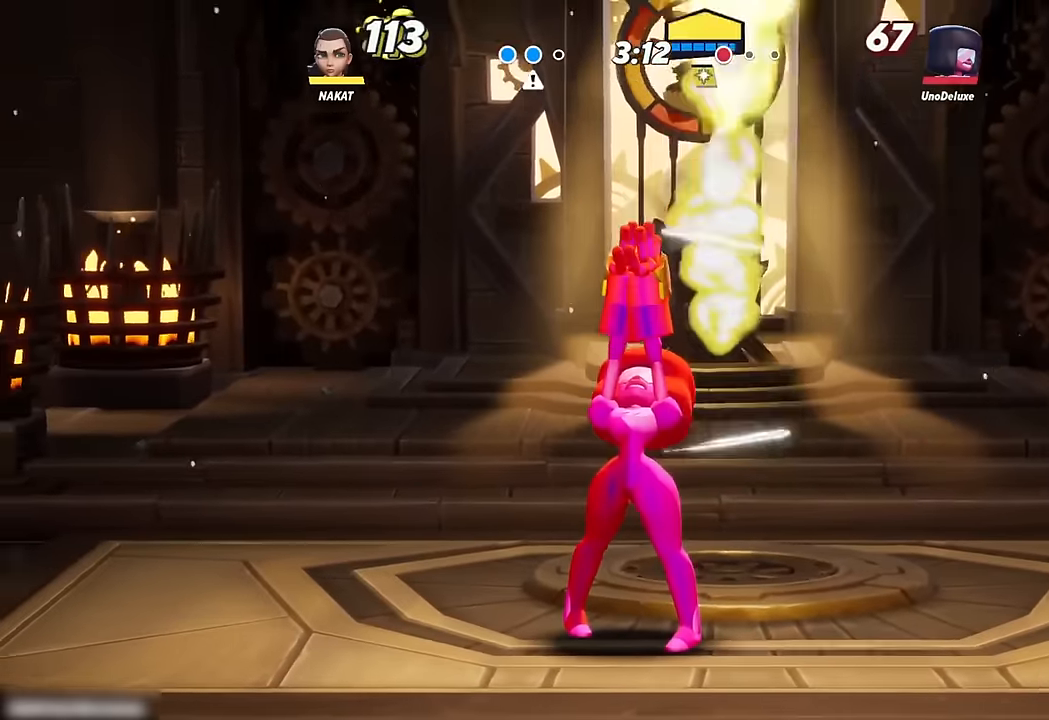
{"buttons": [], "left_stick": "down-right", "right_stick": "center", "events": []}
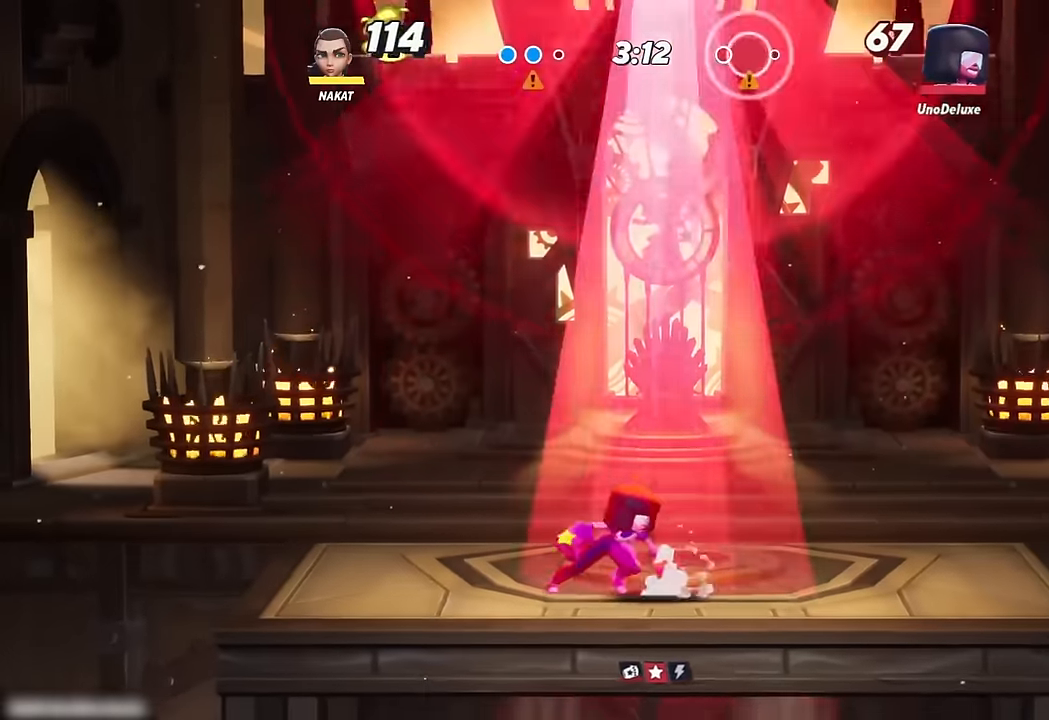
{"buttons": [], "left_stick": "center", "right_stick": "center", "events": [[83, "left_stick", "center"]]}
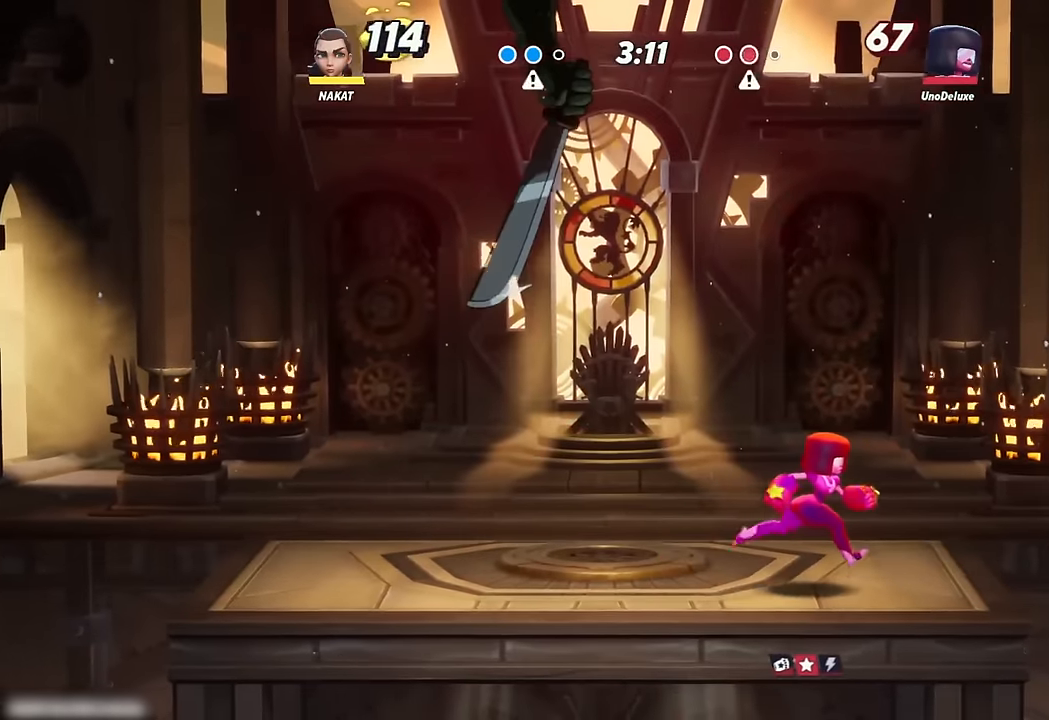
{"buttons": [], "left_stick": "center", "right_stick": "center", "events": []}
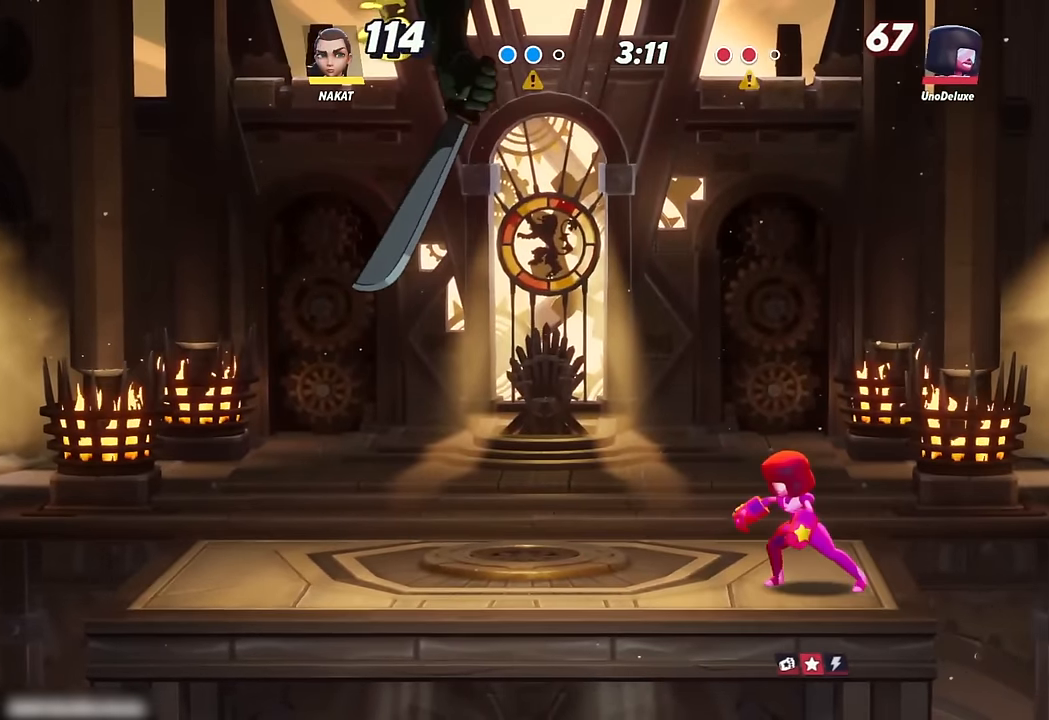
{"buttons": [], "left_stick": "center", "right_stick": "center", "events": []}
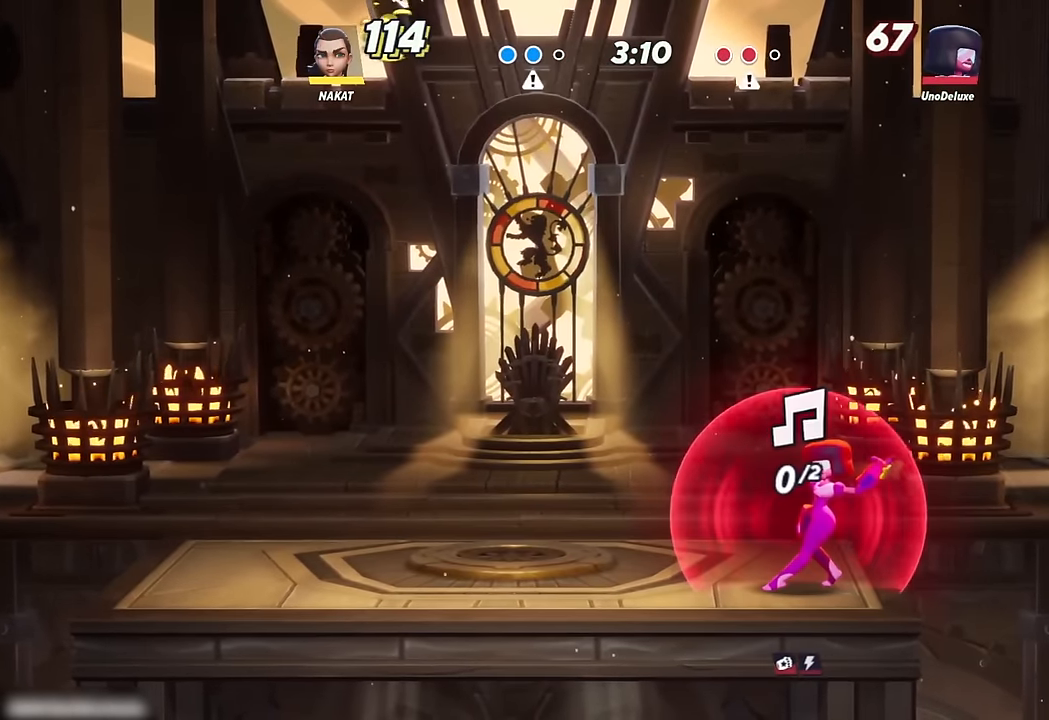
{"buttons": [], "left_stick": "center", "right_stick": "center", "events": []}
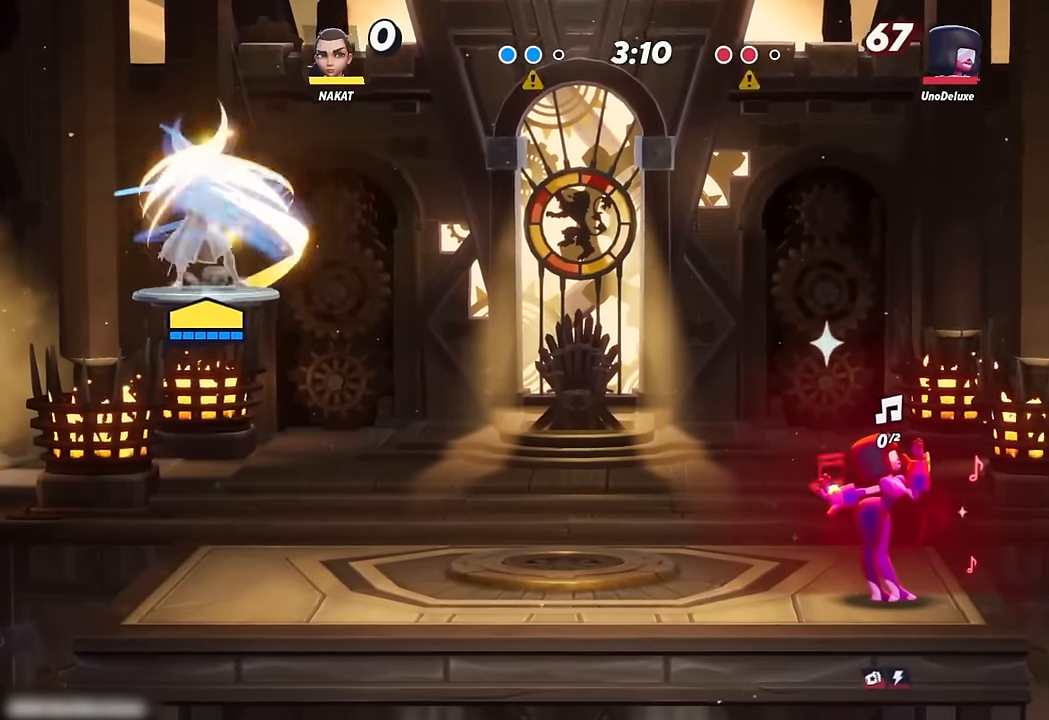
{"buttons": [], "left_stick": "down-right", "right_stick": "center", "events": [[133, "left_stick", "down"], [333, "left_stick", "down-right"]]}
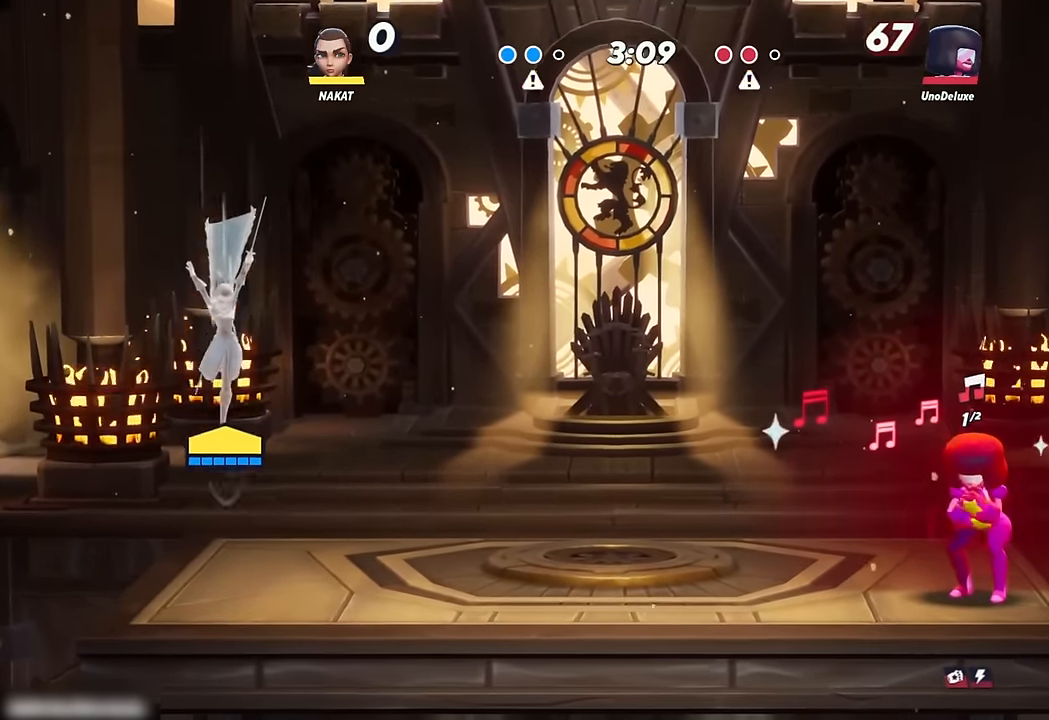
{"buttons": [], "left_stick": "right", "right_stick": "center", "events": [[200, "left_stick", "right"]]}
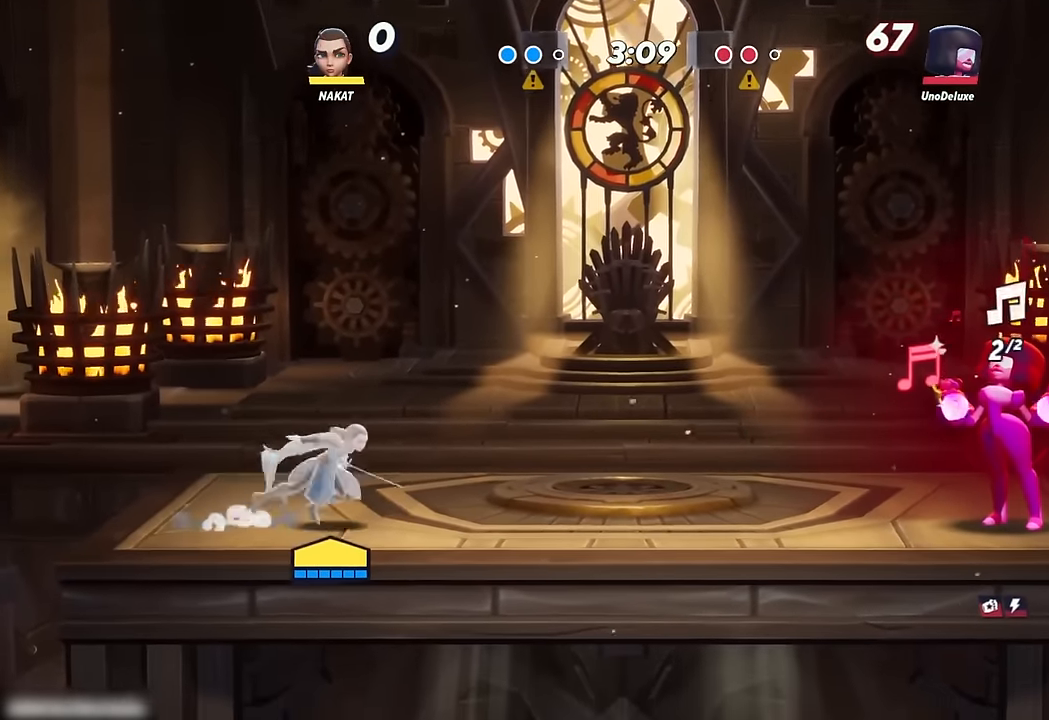
{"buttons": ["Y"], "left_stick": "down", "right_stick": "center", "events": [[466, "left_stick", "down"], [500, "Y", "down"]]}
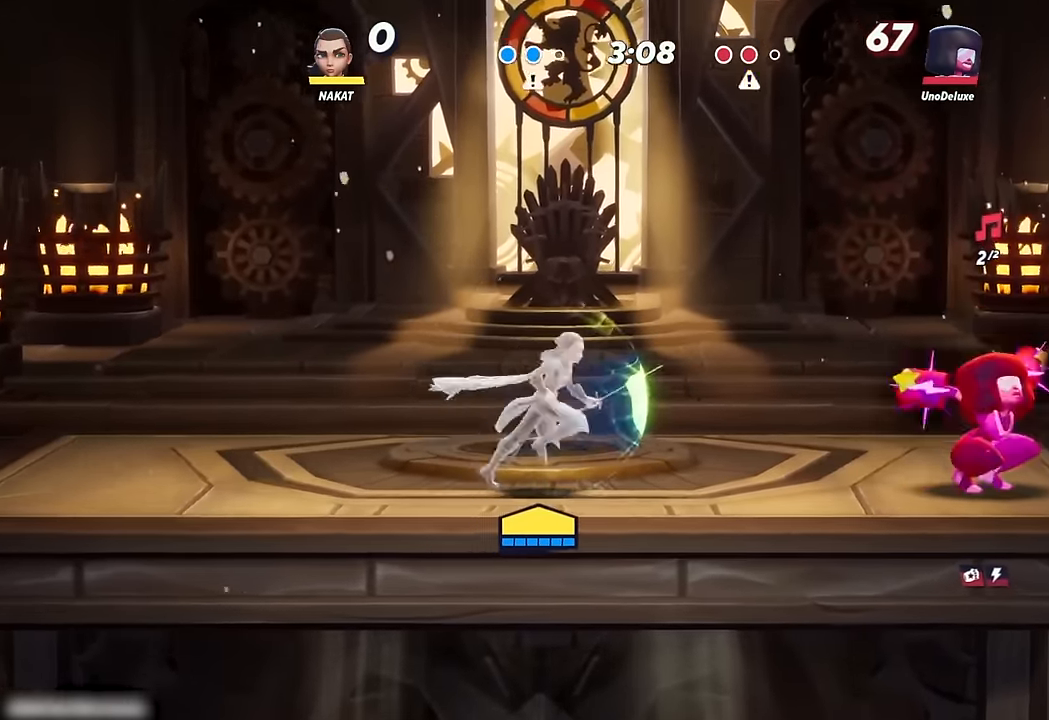
{"buttons": [], "left_stick": "center", "right_stick": "center", "events": [[183, "Y", "up"], [250, "left_stick", "center"]]}
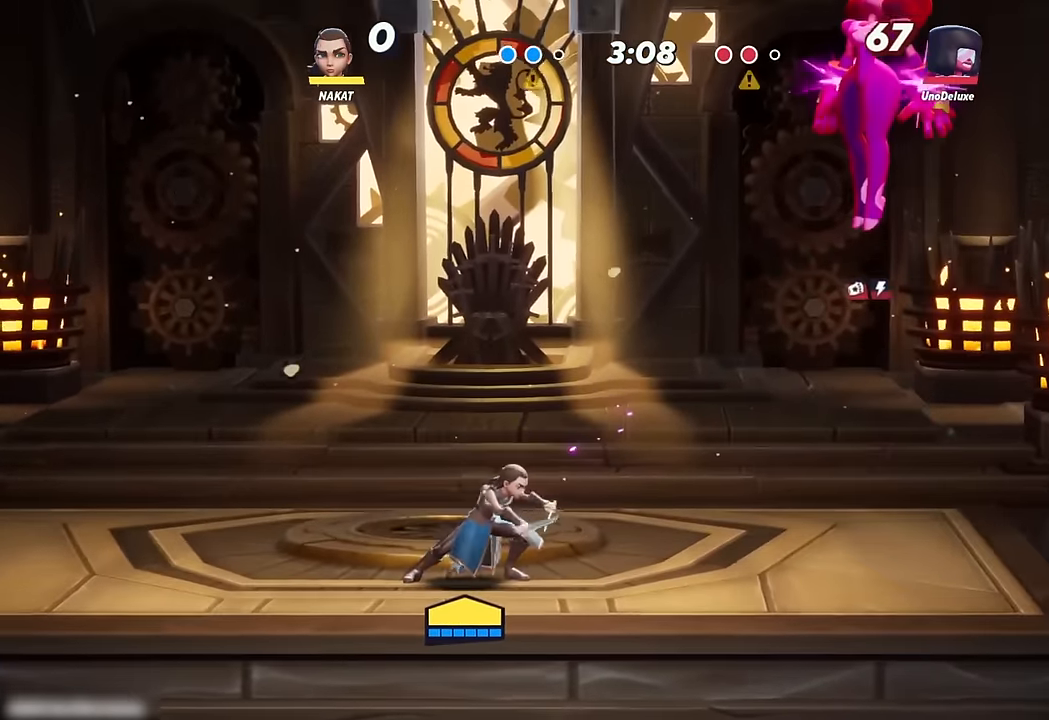
{"buttons": [], "left_stick": "right", "right_stick": "center", "events": [[283, "left_stick", "left"], [500, "left_stick", "right"]]}
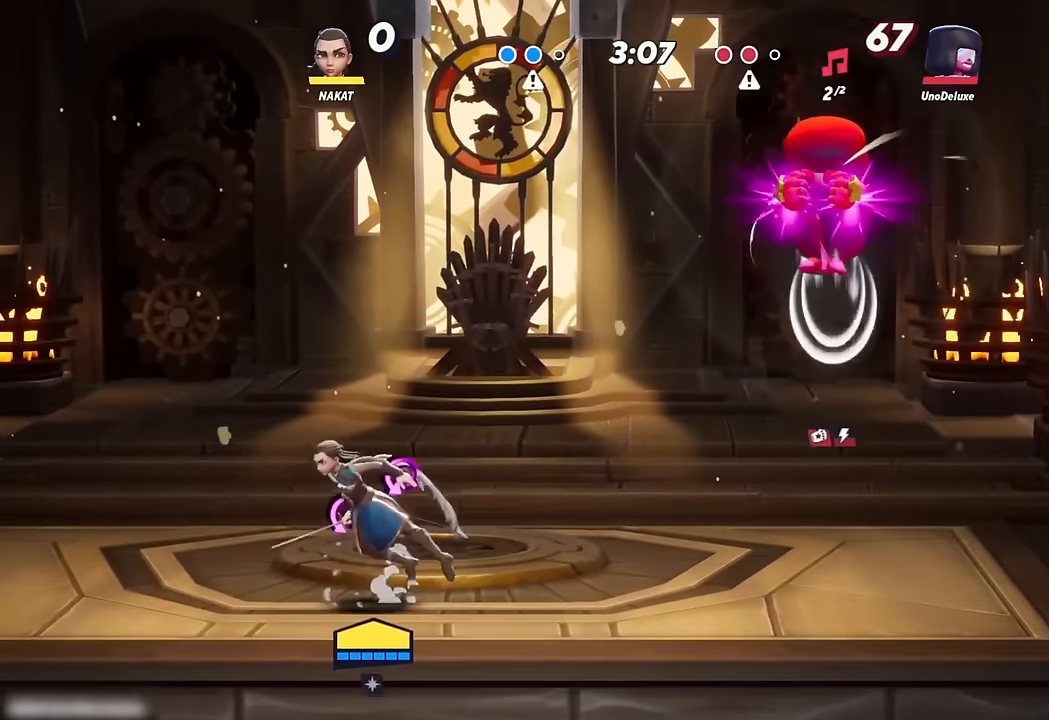
{"buttons": [], "left_stick": "right", "right_stick": "right", "events": [[450, "right_stick", "right"]]}
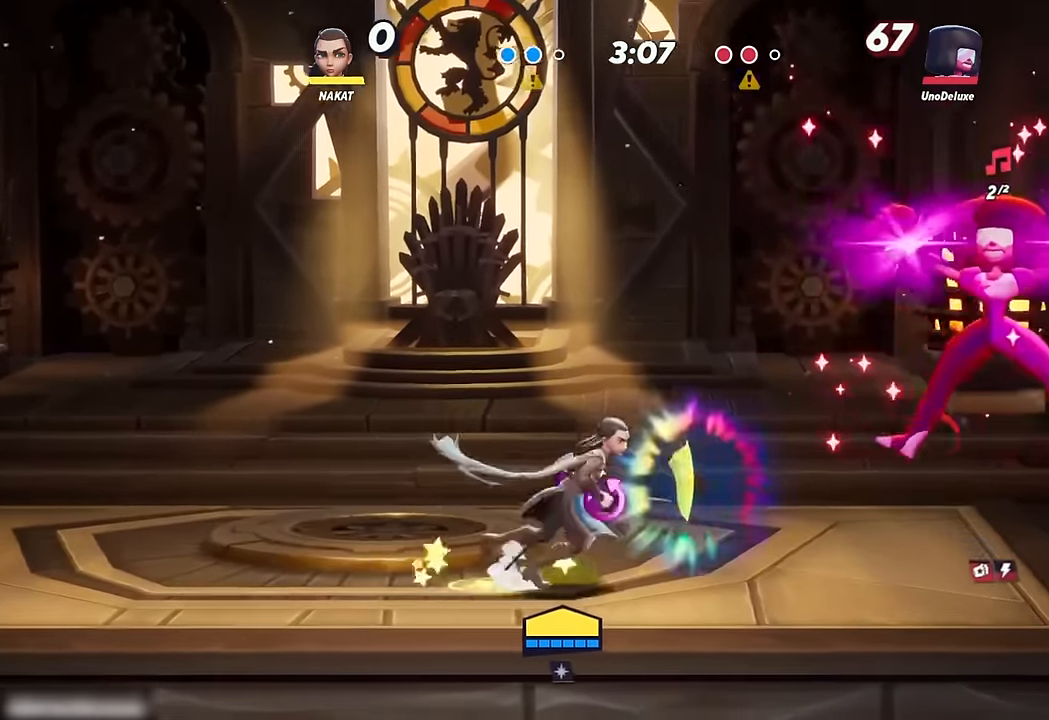
{"buttons": [], "left_stick": "right", "right_stick": "right", "events": []}
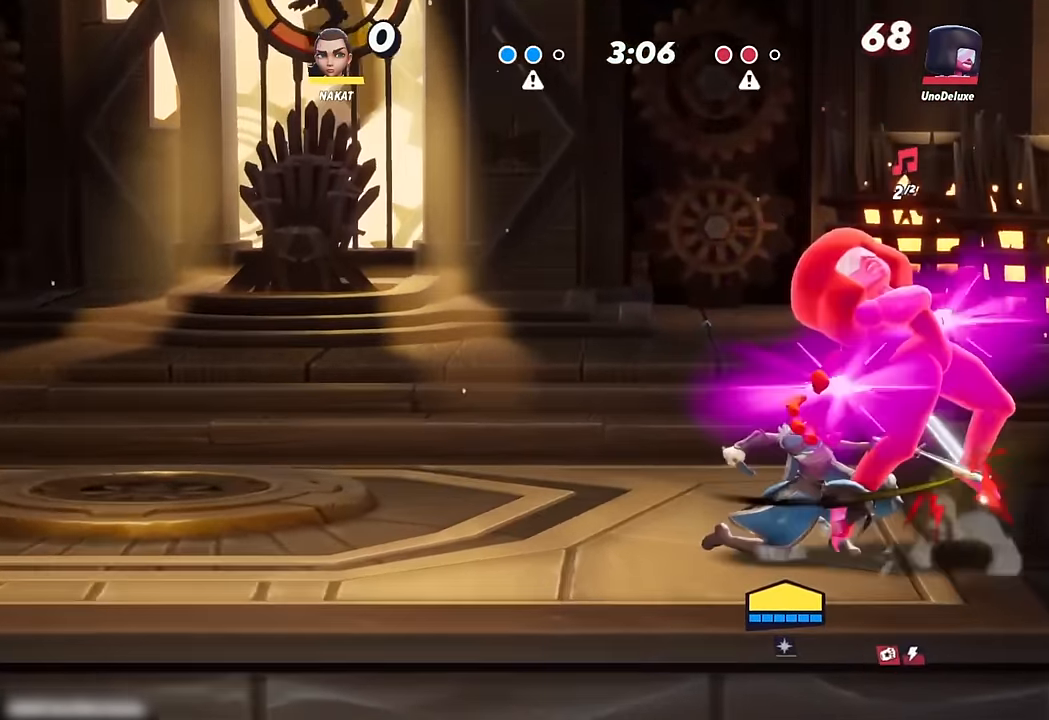
{"buttons": [], "left_stick": "center", "right_stick": "center", "events": [[384, "right_stick", "center"], [417, "left_stick", "center"]]}
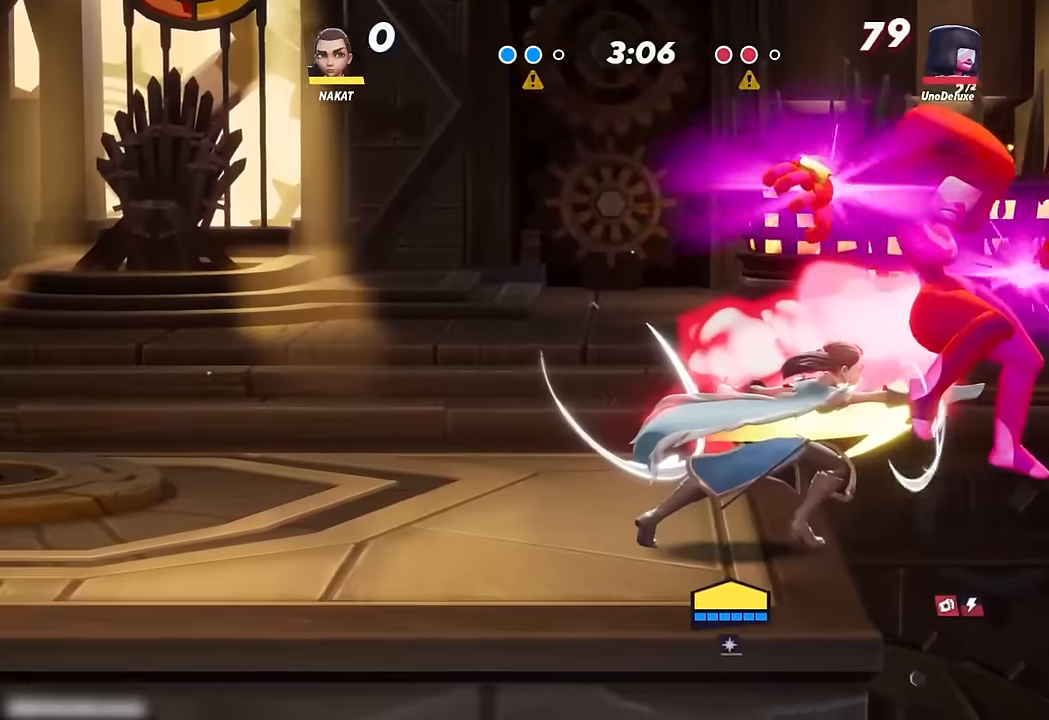
{"buttons": [], "left_stick": "up-left", "right_stick": "center", "events": [[134, "A", "down"], [200, "A", "up"], [334, "left_stick", "up-left"]]}
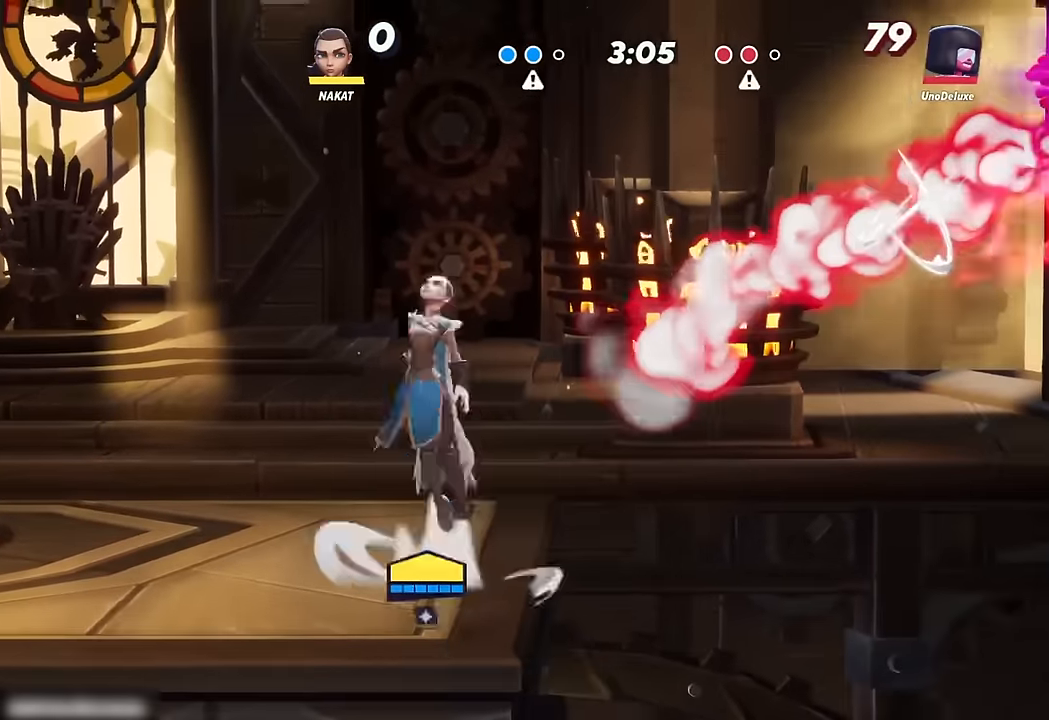
{"buttons": [], "left_stick": "down-right", "right_stick": "center", "events": [[50, "left_stick", "down"], [150, "left_stick", "down-right"]]}
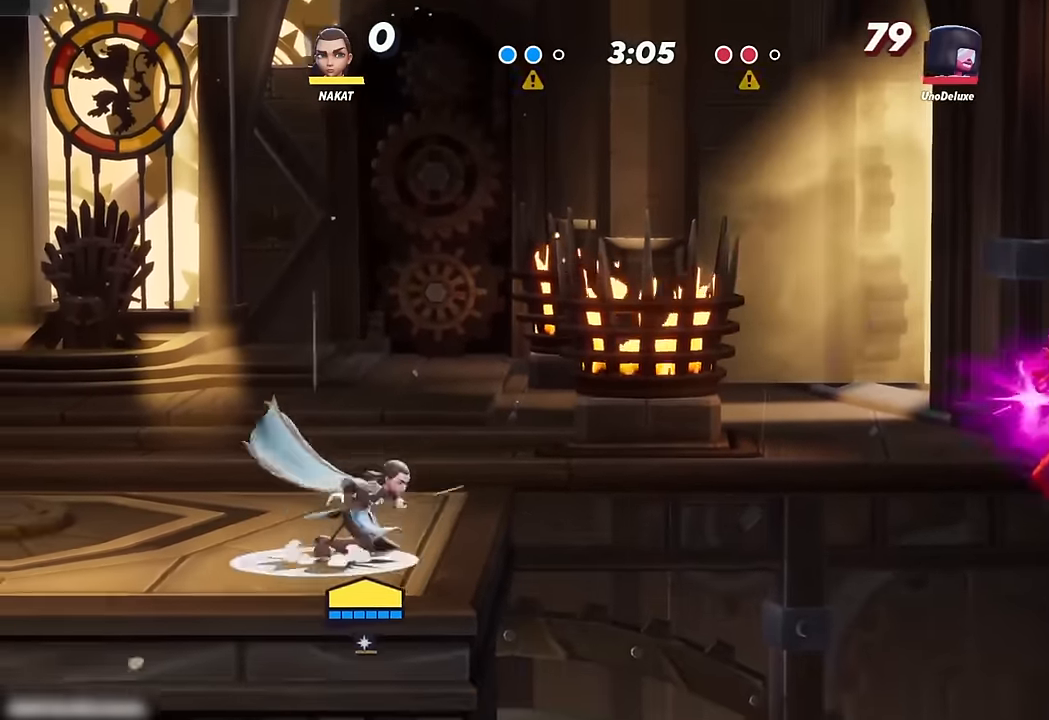
{"buttons": [], "left_stick": "right", "right_stick": "center", "events": [[134, "left_stick", "left"], [450, "left_stick", "right"]]}
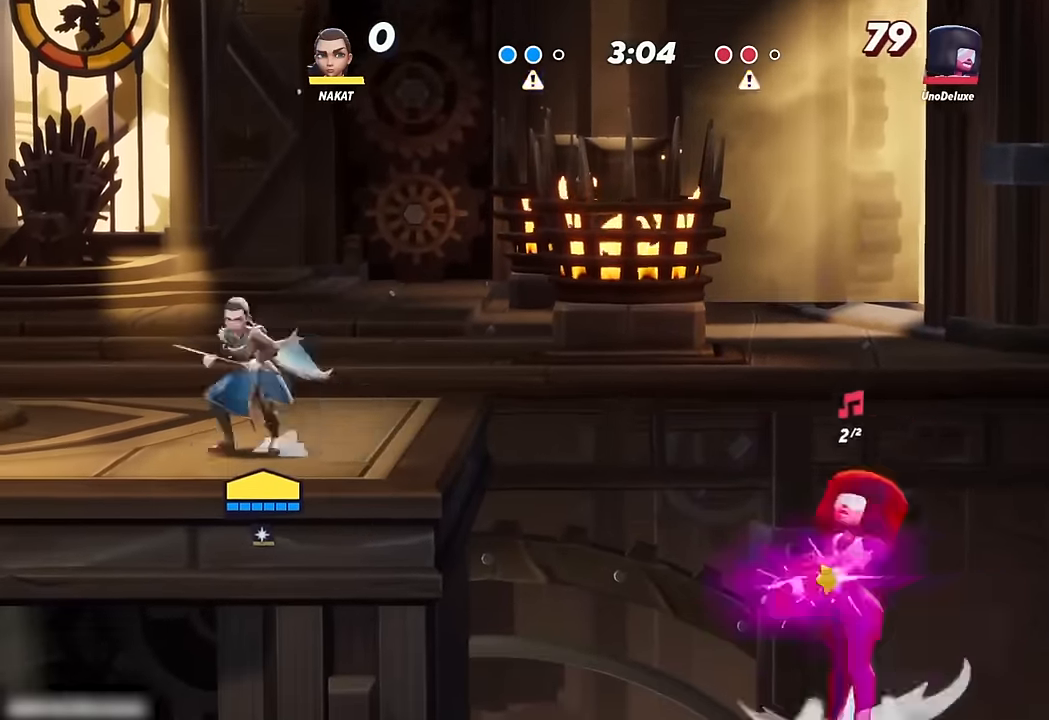
{"buttons": [], "left_stick": "up-left", "right_stick": "center", "events": [[150, "left_stick", "up-left"]]}
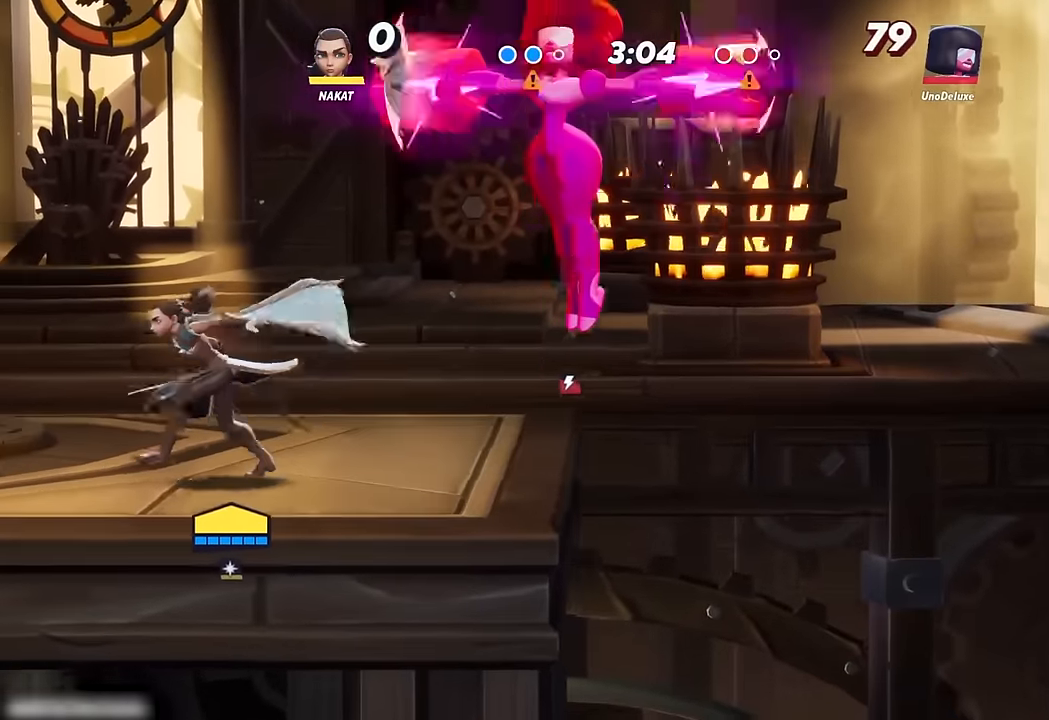
{"buttons": [], "left_stick": "up-left", "right_stick": "center", "events": [[167, "left_stick", "right"], [484, "left_stick", "up-left"]]}